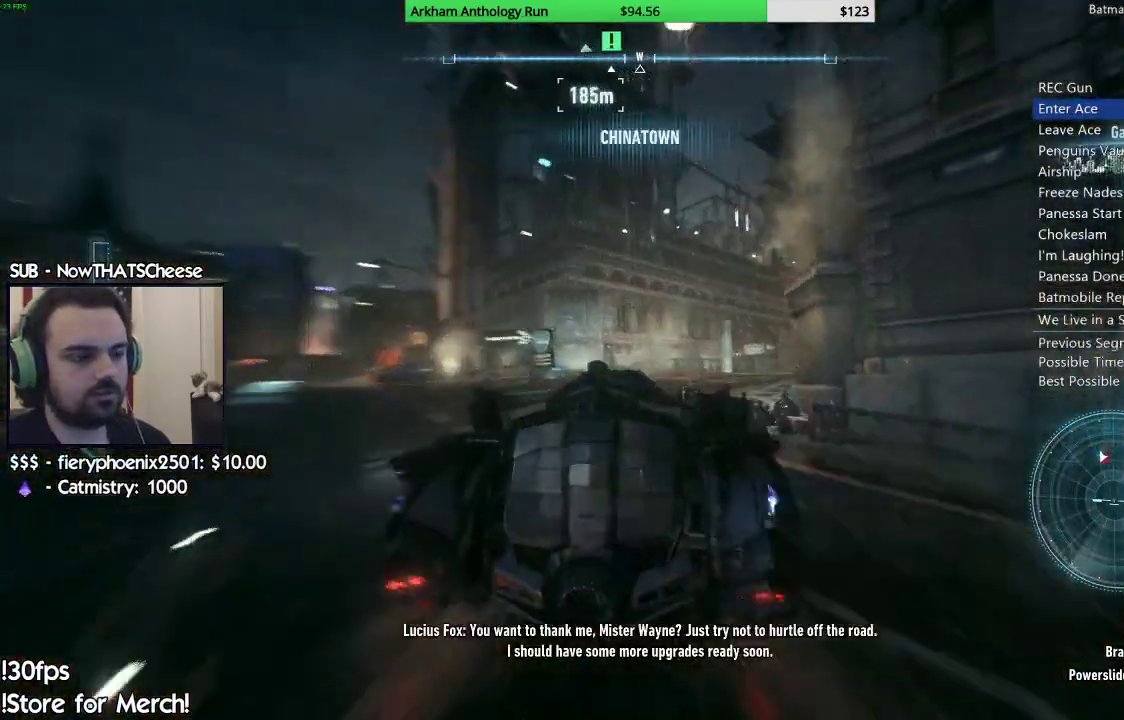
Gameplay with a controller (Xbox layout); each line is a JSON object with the inputs held at the frame after it (dt_ms = milliseconds from this image to that frame). "events" lists button and stick changes between this image and that frame as [ms after this image, input, new state], when the widget could be followed in between.
{"dt_ms": 1000, "buttons": [], "left_stick": "up-right", "right_stick": "up-left"}
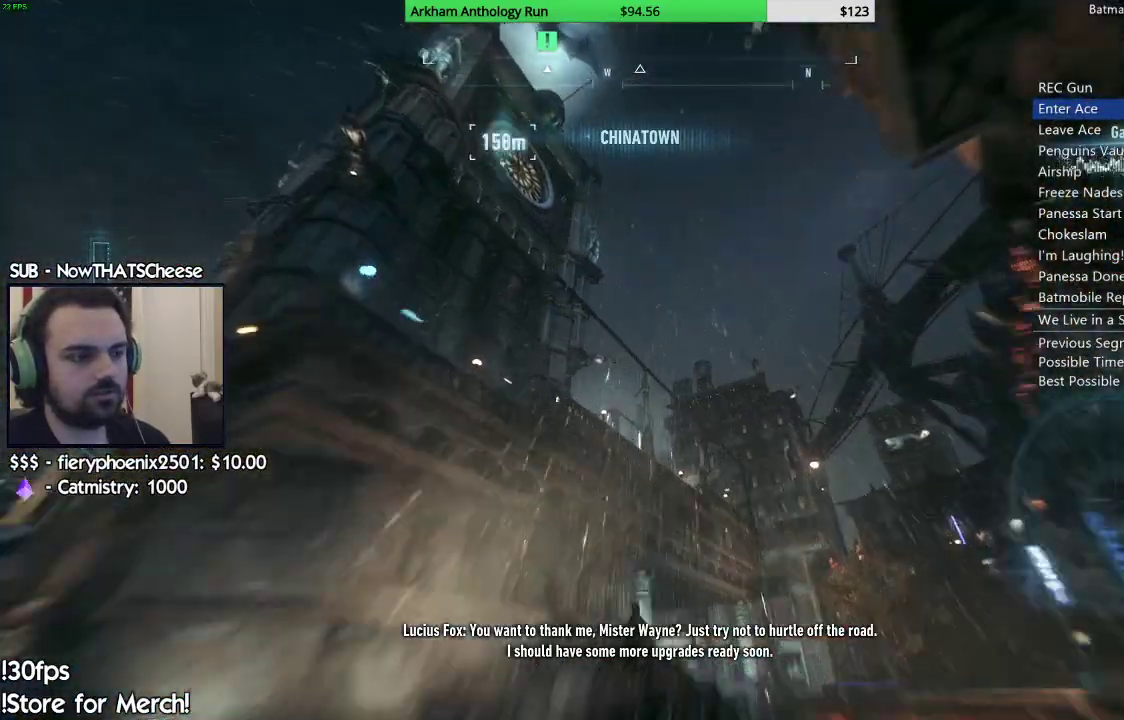
{"dt_ms": 500, "buttons": [], "left_stick": "center", "right_stick": "up-left"}
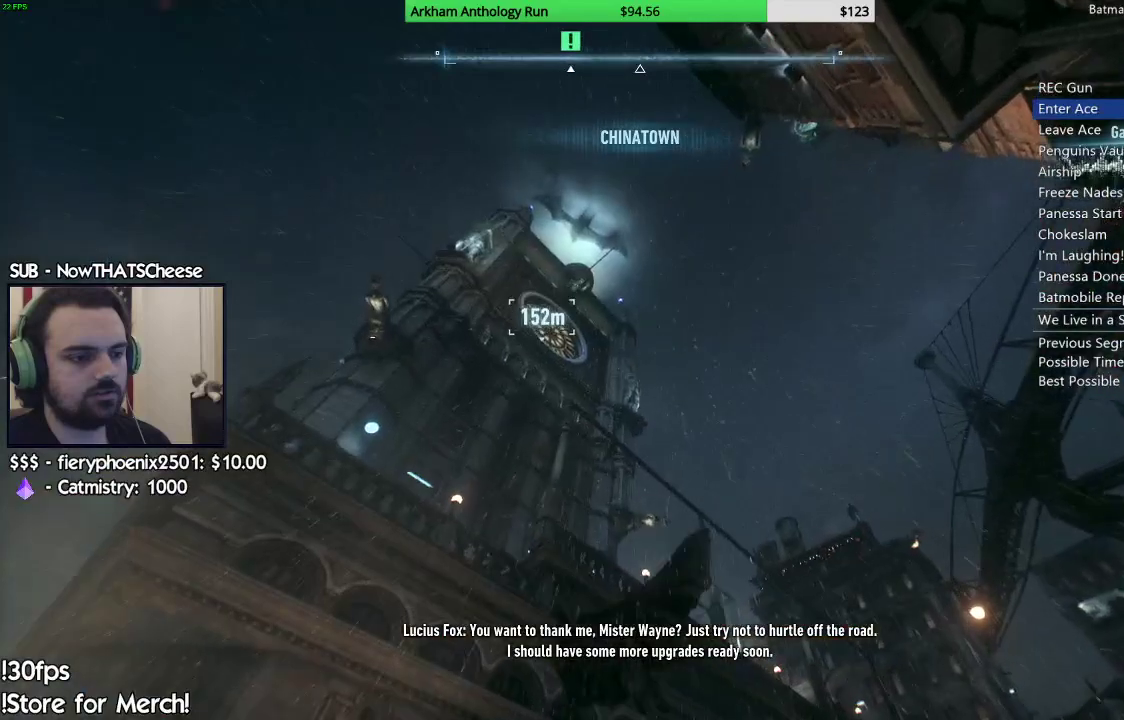
{"dt_ms": 500, "buttons": [], "left_stick": "center", "right_stick": "center"}
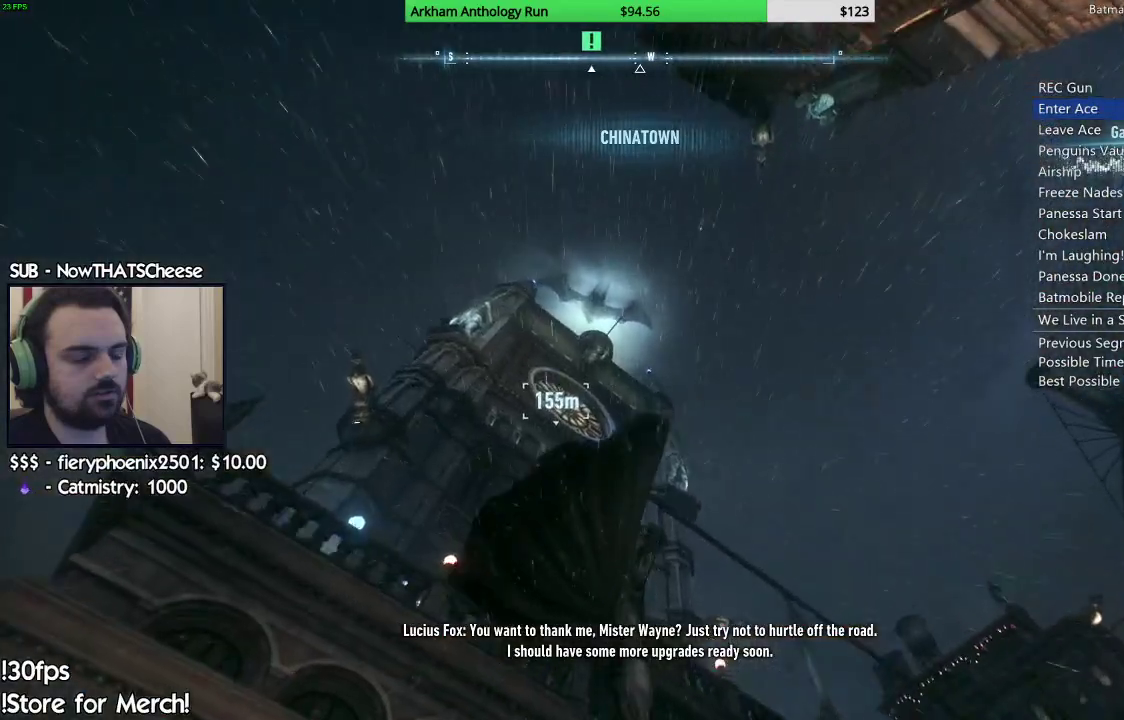
{"dt_ms": 500, "buttons": [], "left_stick": "center", "right_stick": "down-left", "events": [[167, "right_stick", "down-left"], [250, "right_stick", "center"], [450, "right_stick", "down-left"]]}
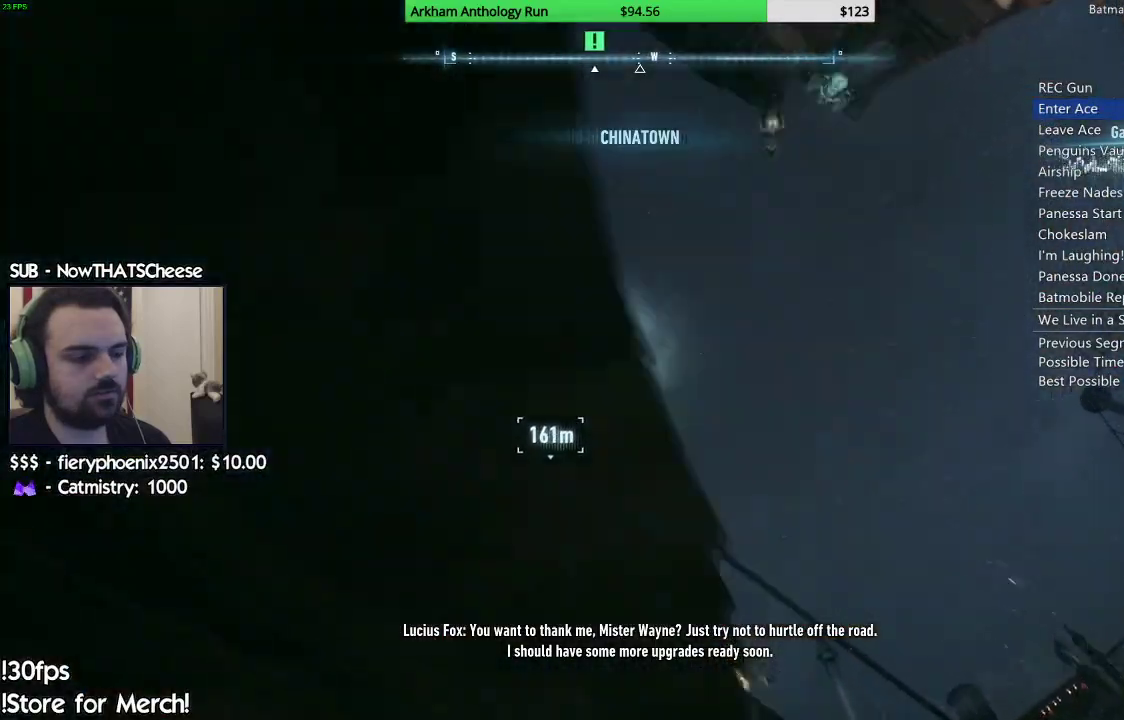
{"dt_ms": 500, "buttons": [], "left_stick": "center", "right_stick": "center", "events": [[50, "R1", "down"], [83, "right_stick", "center"], [133, "R1", "up"], [233, "R1", "down"], [300, "R1", "up"], [383, "R1", "down"], [483, "R1", "up"]]}
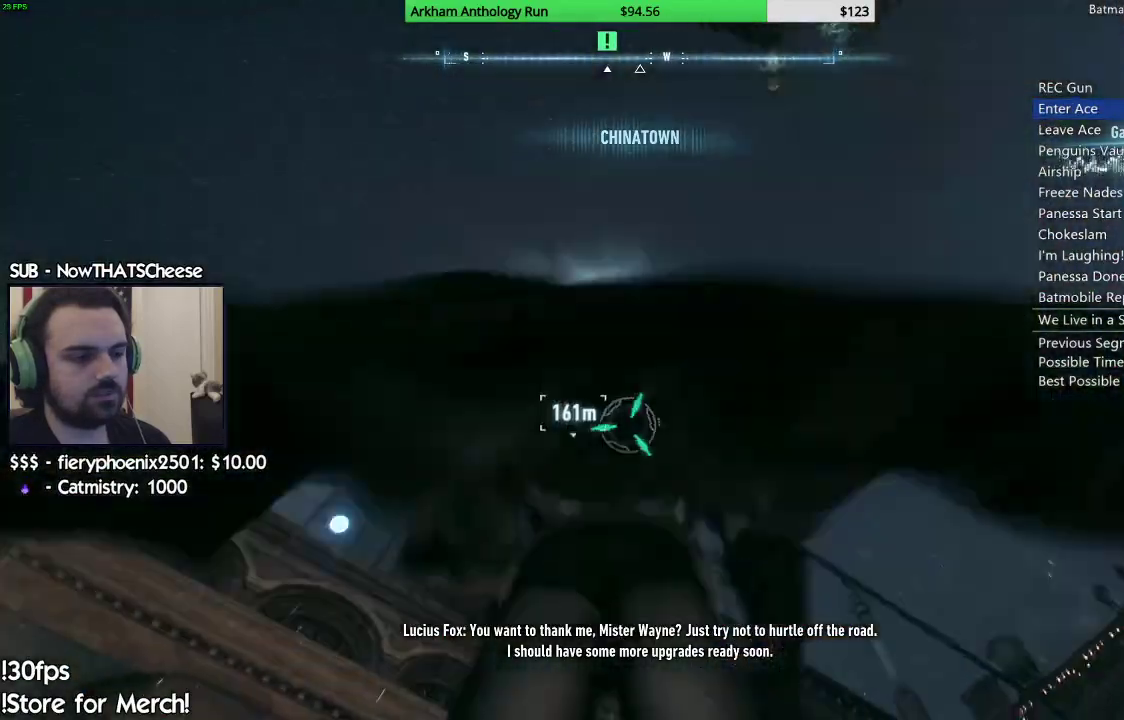
{"dt_ms": 500, "buttons": [], "left_stick": "center", "right_stick": "up-right", "events": [[17, "R1", "down"], [133, "R1", "up"], [317, "right_stick", "up-right"]]}
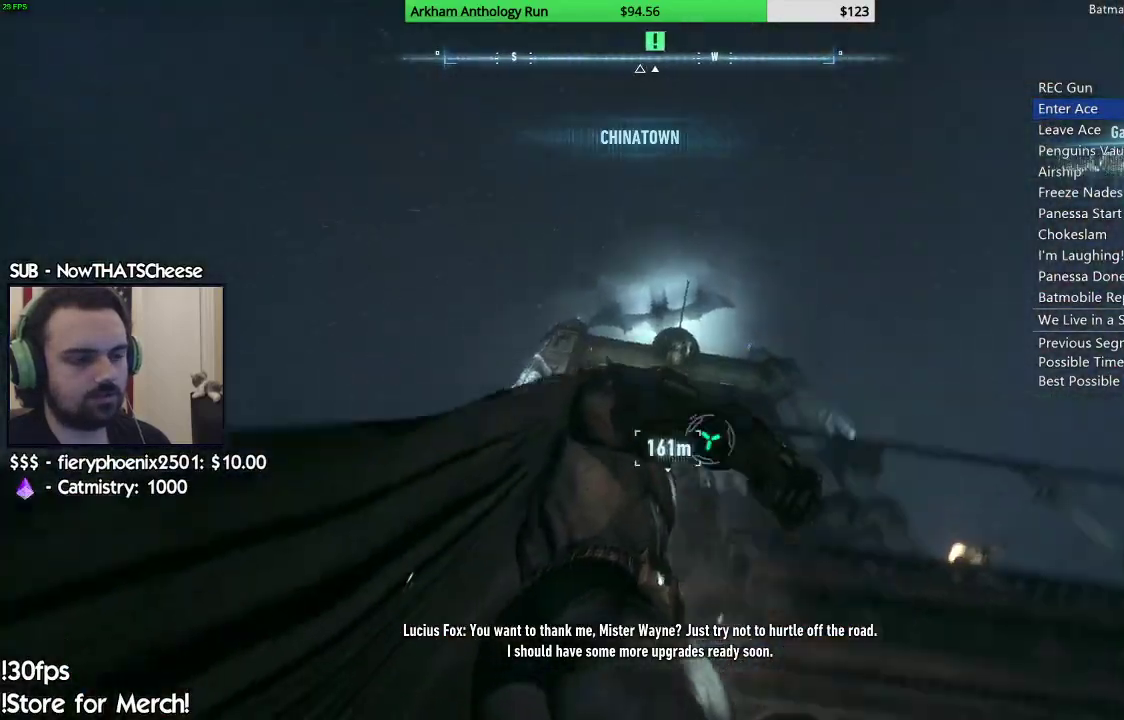
{"dt_ms": 500, "buttons": ["A"], "left_stick": "up-right", "right_stick": "center", "events": [[17, "left_stick", "up-right"], [17, "right_stick", "center"], [133, "A", "down"], [233, "A", "up"], [333, "A", "down"], [367, "A", "up"], [483, "A", "down"]]}
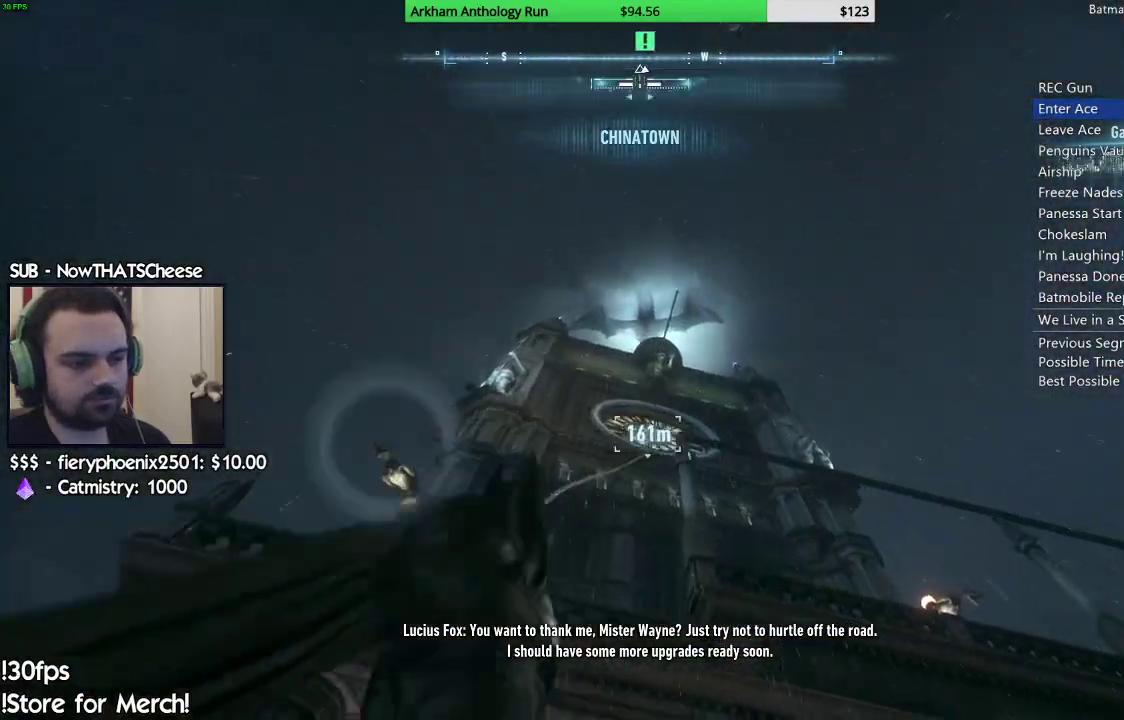
{"dt_ms": 500, "buttons": ["A"], "left_stick": "up-right", "right_stick": "center", "events": []}
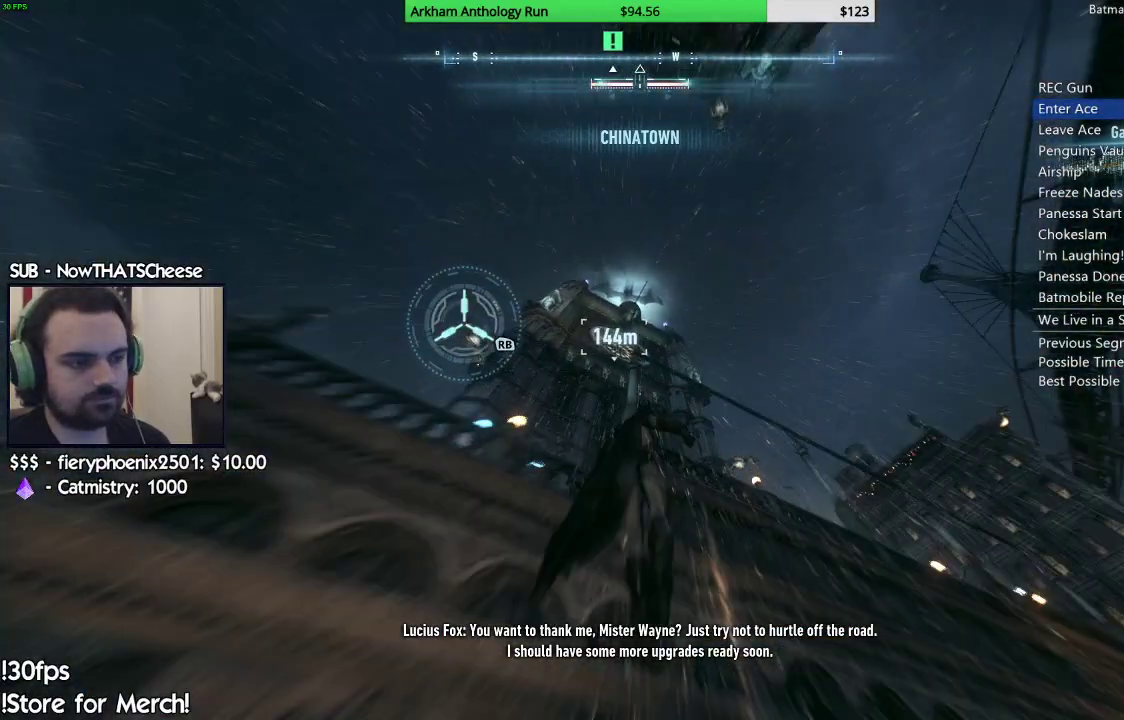
{"dt_ms": 500, "buttons": ["A"], "left_stick": "up-right", "right_stick": "center", "events": [[217, "A", "up"], [250, "A", "down"]]}
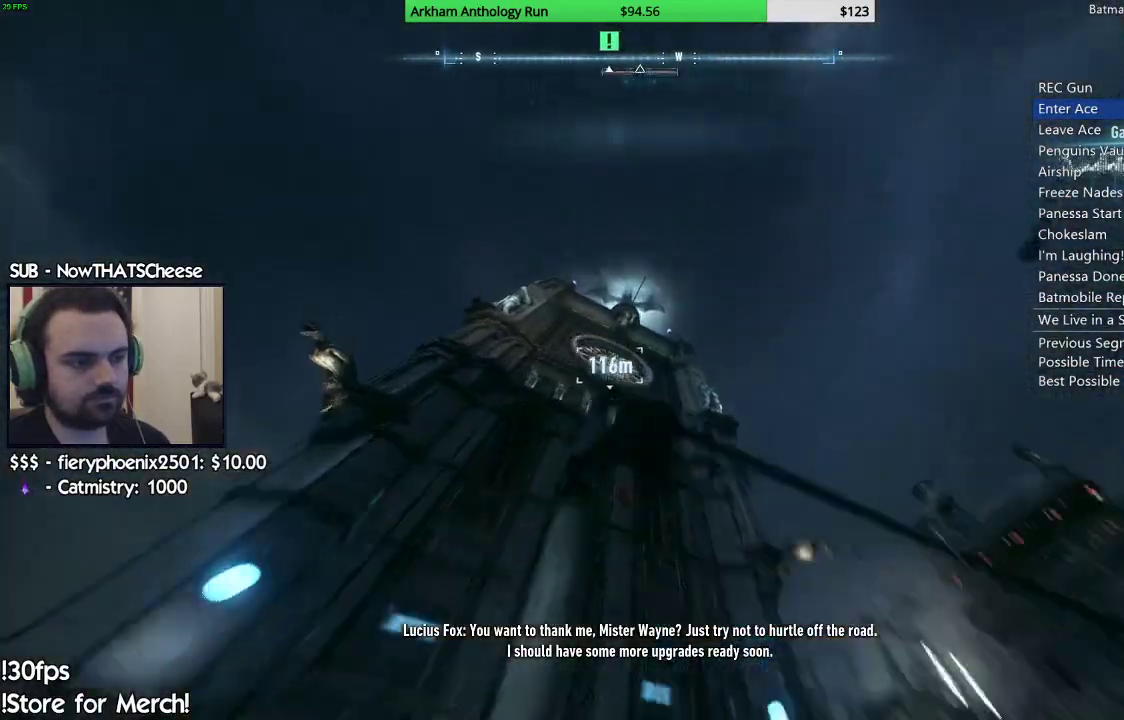
{"dt_ms": 500, "buttons": [], "left_stick": "up-right", "right_stick": "up", "events": [[283, "A", "up"], [450, "right_stick", "up"]]}
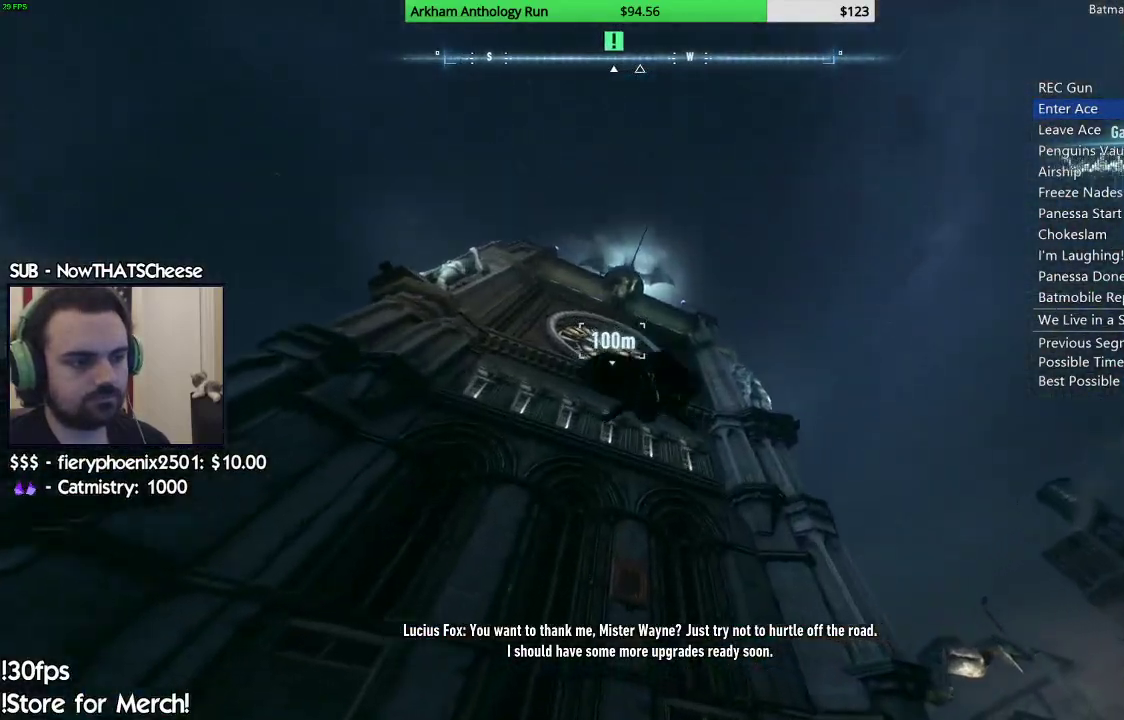
{"dt_ms": 1000, "buttons": [], "left_stick": "up-right", "right_stick": "center"}
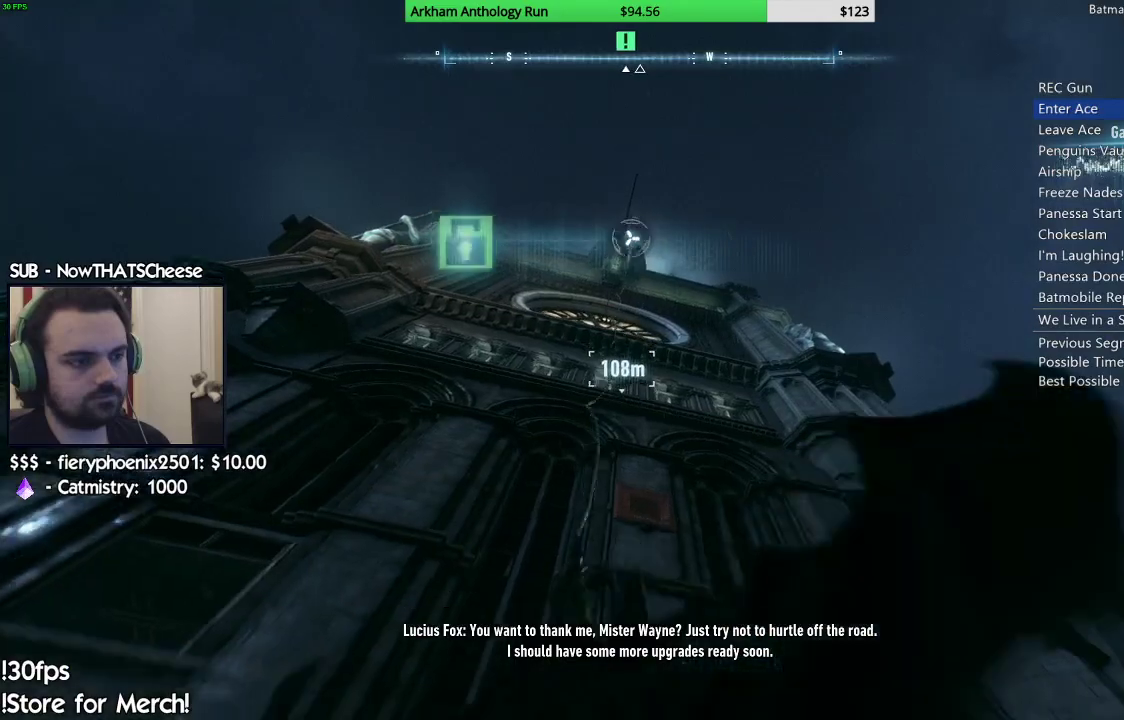
{"dt_ms": 500, "buttons": ["A"], "left_stick": "up-right", "right_stick": "center", "events": [[17, "A", "down"]]}